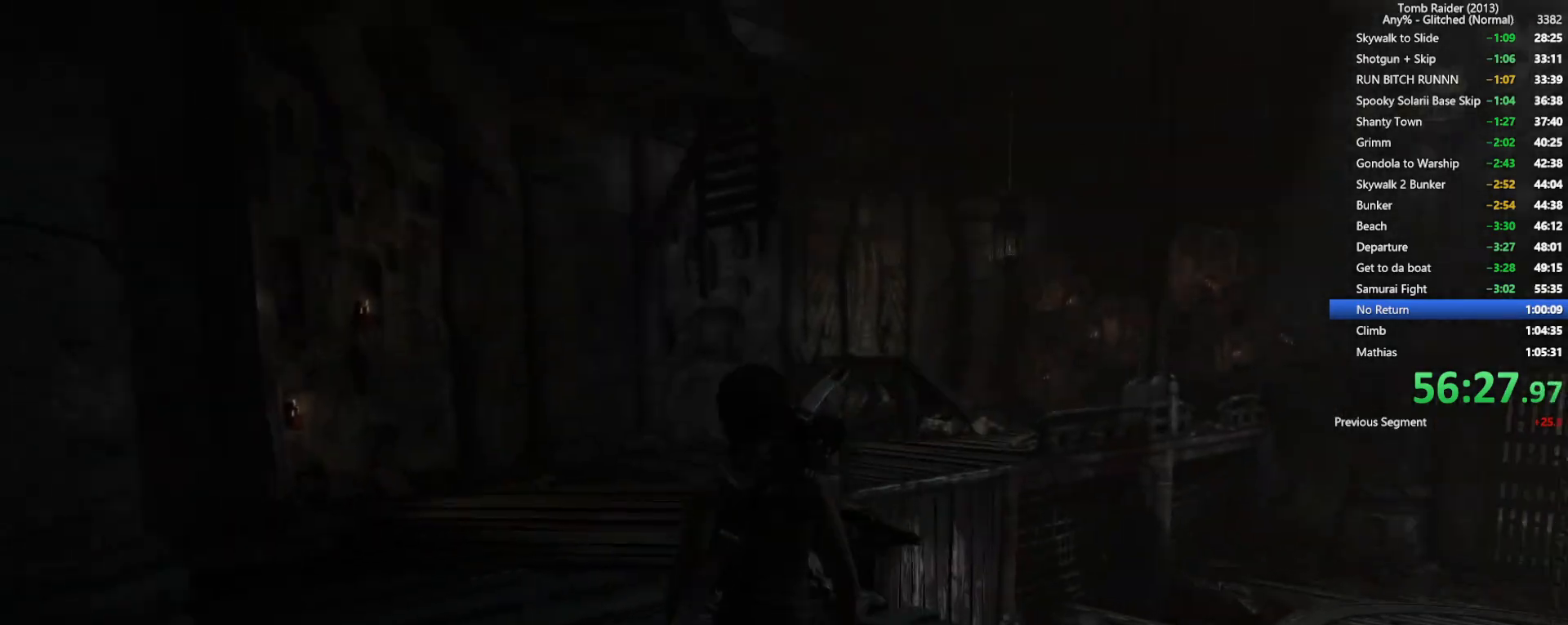
Gameplay with keyboard and mouse; each line is a JSON object with the keys and mouse buttons held at the frame after it. "events" lists presses ("down") and releases ("up") of "1", "2", "3", "4", "5", "a", "alt", "b", "c", "ctrl", "d", "e", "f", "g", "q", "r", "s", "shift", "space", "t", "tab", "v", "w", "x", "z", "mouse_left", "mouse_wheel", "mouse_right", "mouse_mb4" and "mouse_mb5" between this image and that frame as [ms after this image, input, new state], when the widget could be followed in between. "mouse_left", "mouse_wheel", "mouse_right", "mouse_mb4", "mouse_mb5" = the "left", "wheel", "right", "mb4", "mb5" buttons of the "mouse" list. No other keys are recorded. "wheel" means that the mouse wheel is clicked or scrolled. Not read: mouse_move.
{"keys": ["a", "w"], "mouse": [], "events": [[267, "mouse_wheel", "down"], [350, "a", "down"], [417, "mouse_wheel", "up"]]}
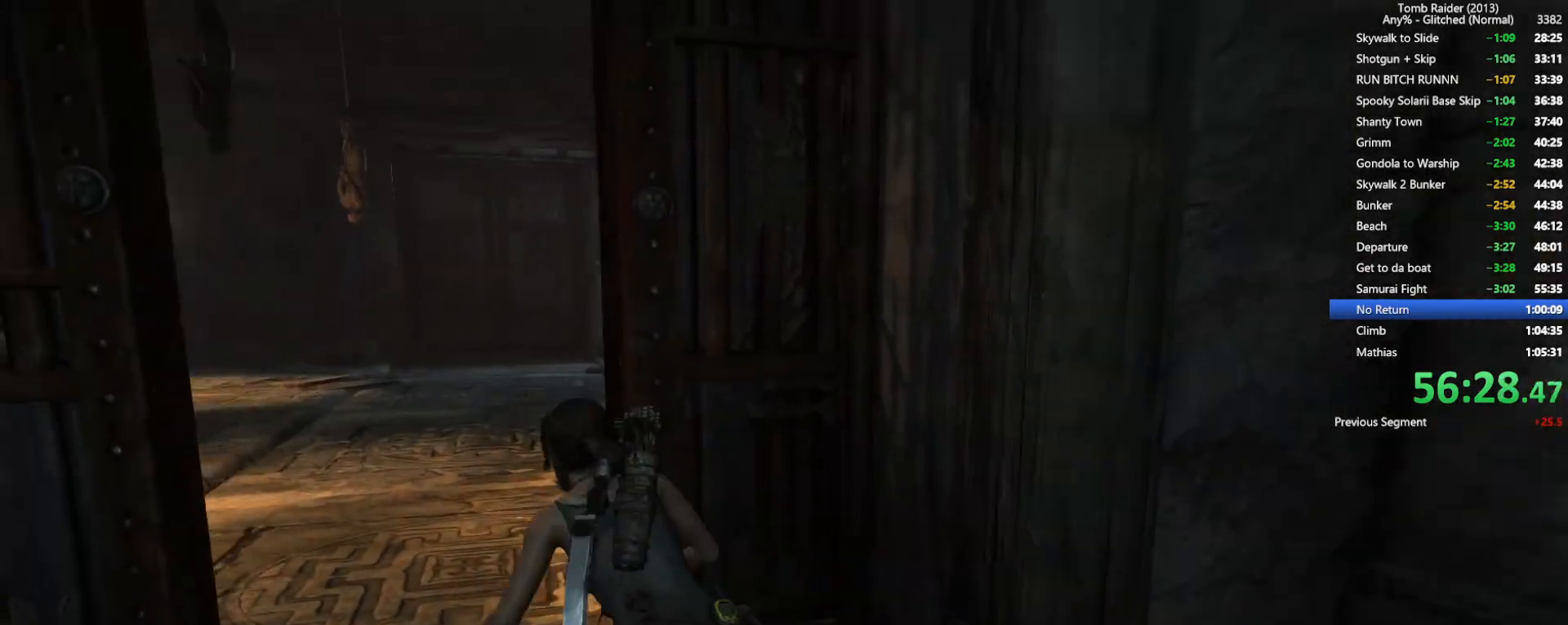
{"keys": ["w"], "mouse": [], "events": [[400, "a", "up"]]}
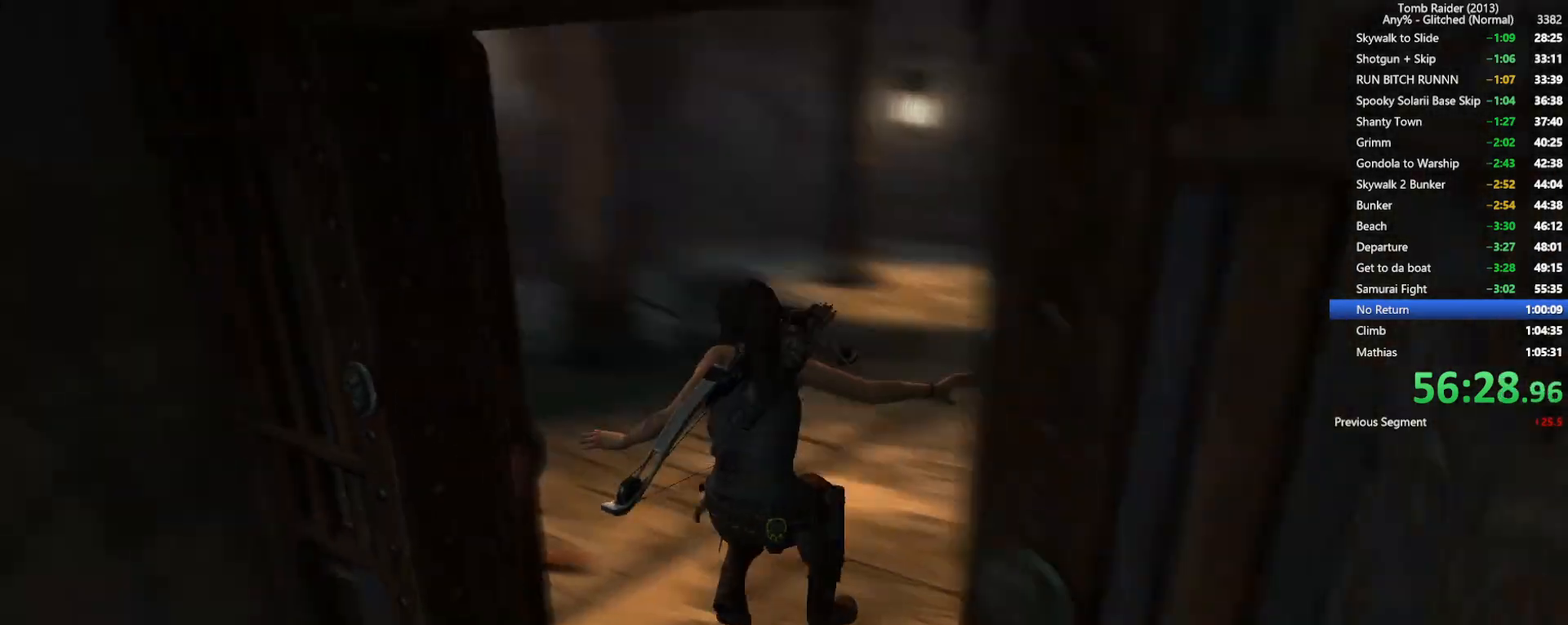
{"keys": ["a"], "mouse": [], "events": [[67, "a", "down"], [100, "w", "up"], [300, "2", "down"], [417, "2", "up"]]}
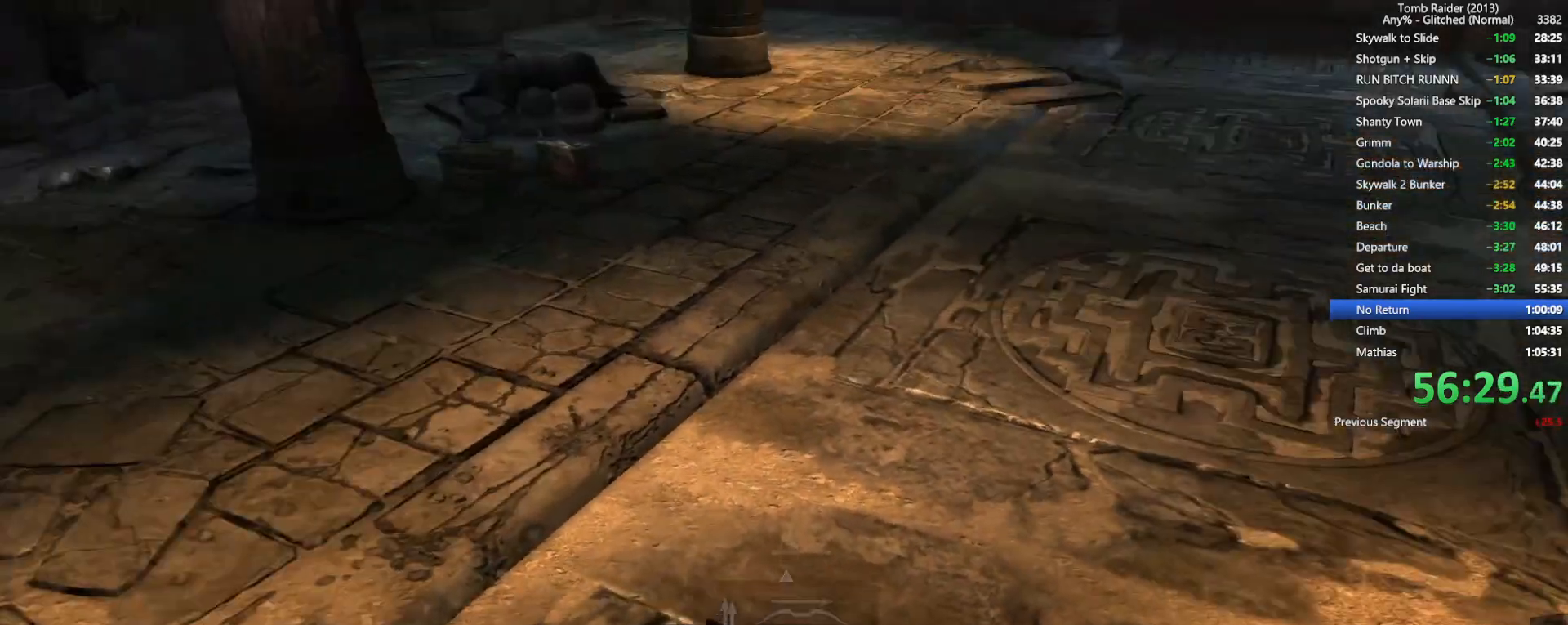
{"keys": ["d"], "mouse": [], "events": [[117, "s", "down"], [167, "a", "up"], [367, "d", "down"], [434, "s", "up"]]}
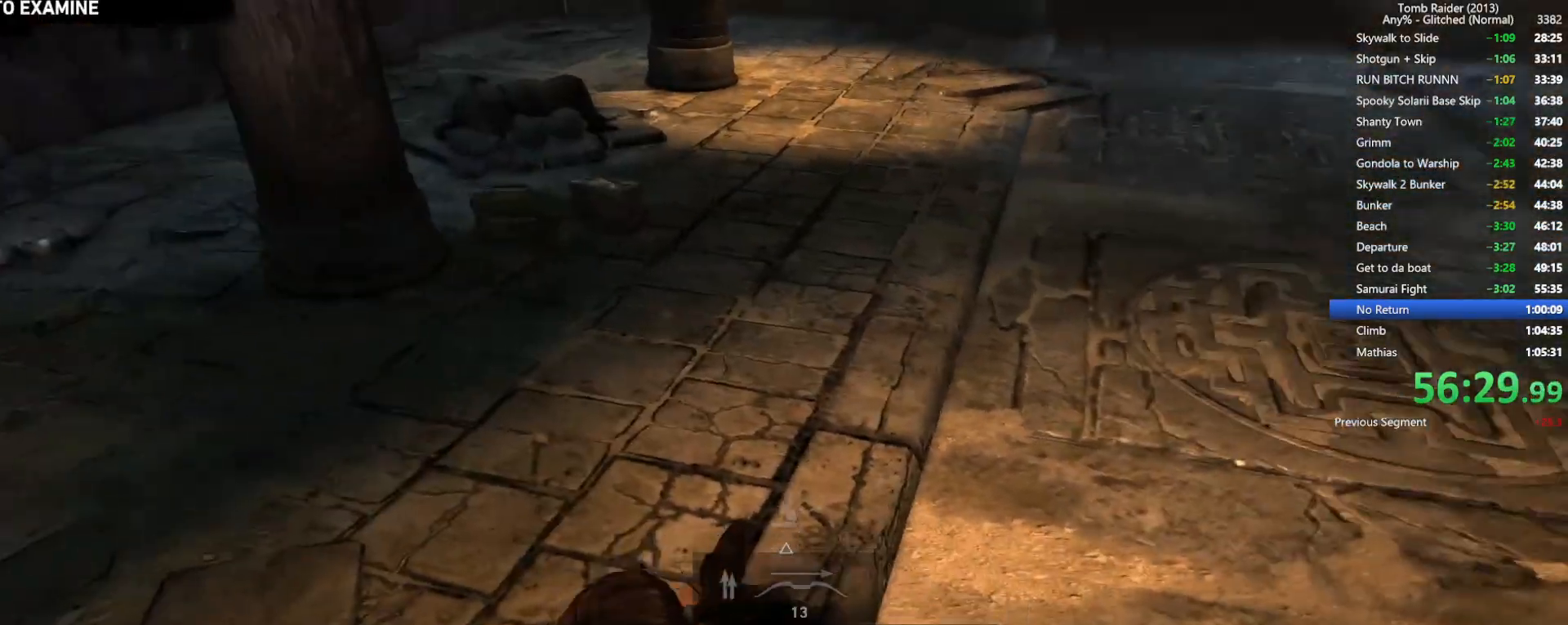
{"keys": ["w"], "mouse": ["right"], "events": [[67, "mouse_right", "down"], [350, "w", "down"], [450, "d", "up"]]}
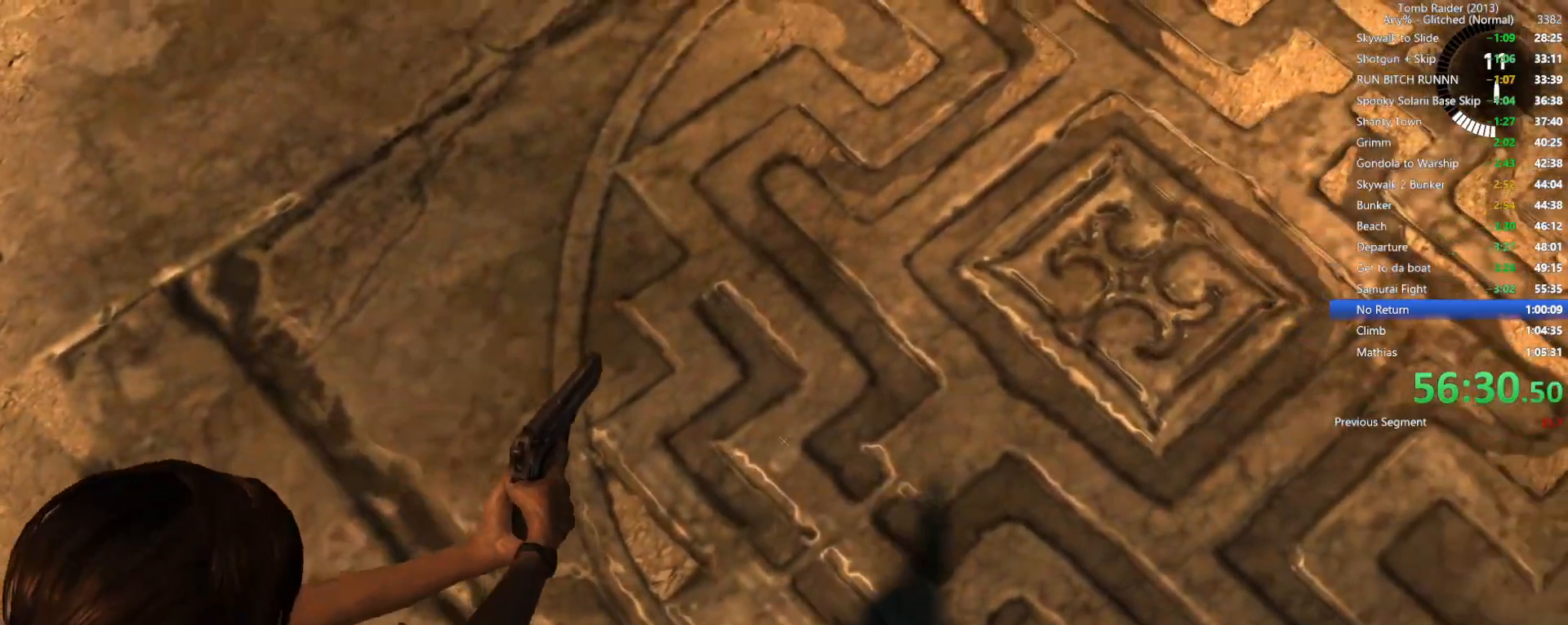
{"keys": ["a", "s"], "mouse": ["right"], "events": [[117, "d", "down"], [117, "w", "up"], [267, "d", "up"], [284, "s", "down"], [417, "a", "down"]]}
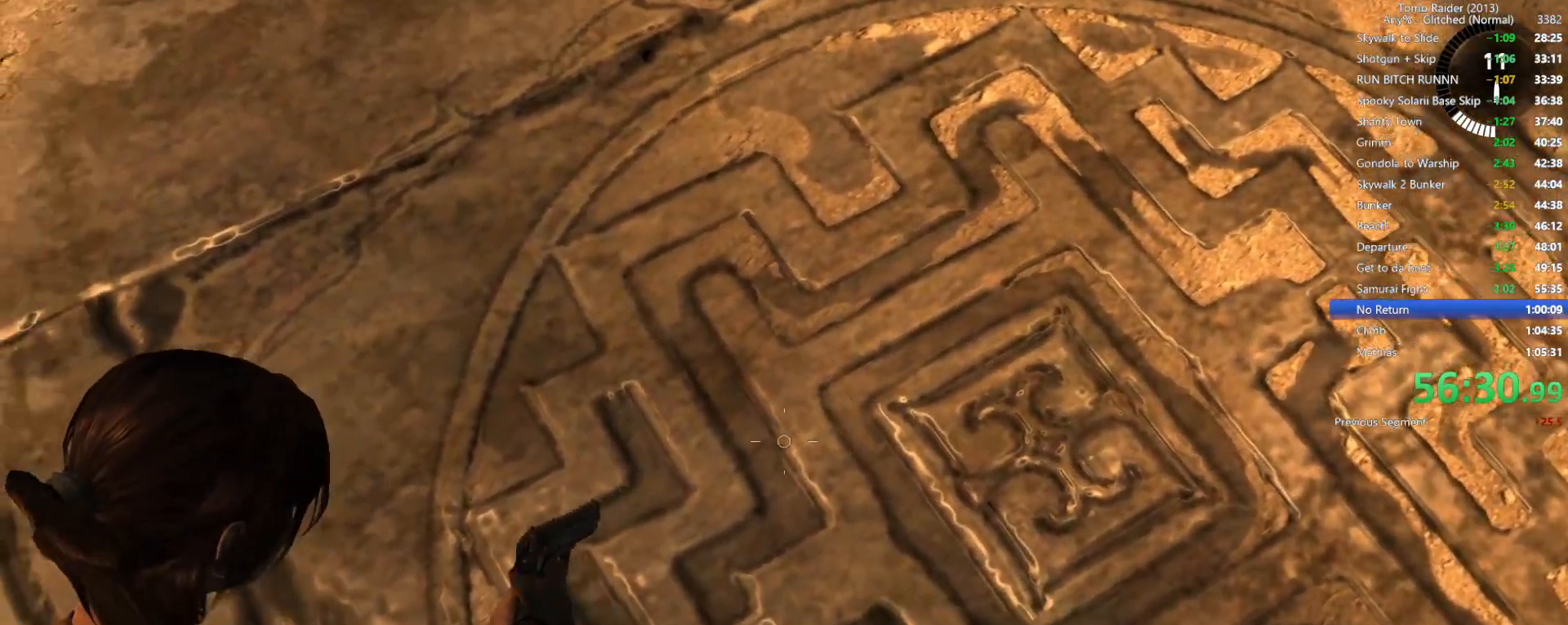
{"keys": [], "mouse": ["right"], "events": [[67, "s", "up"], [100, "a", "up"], [300, "s", "down"], [467, "s", "up"]]}
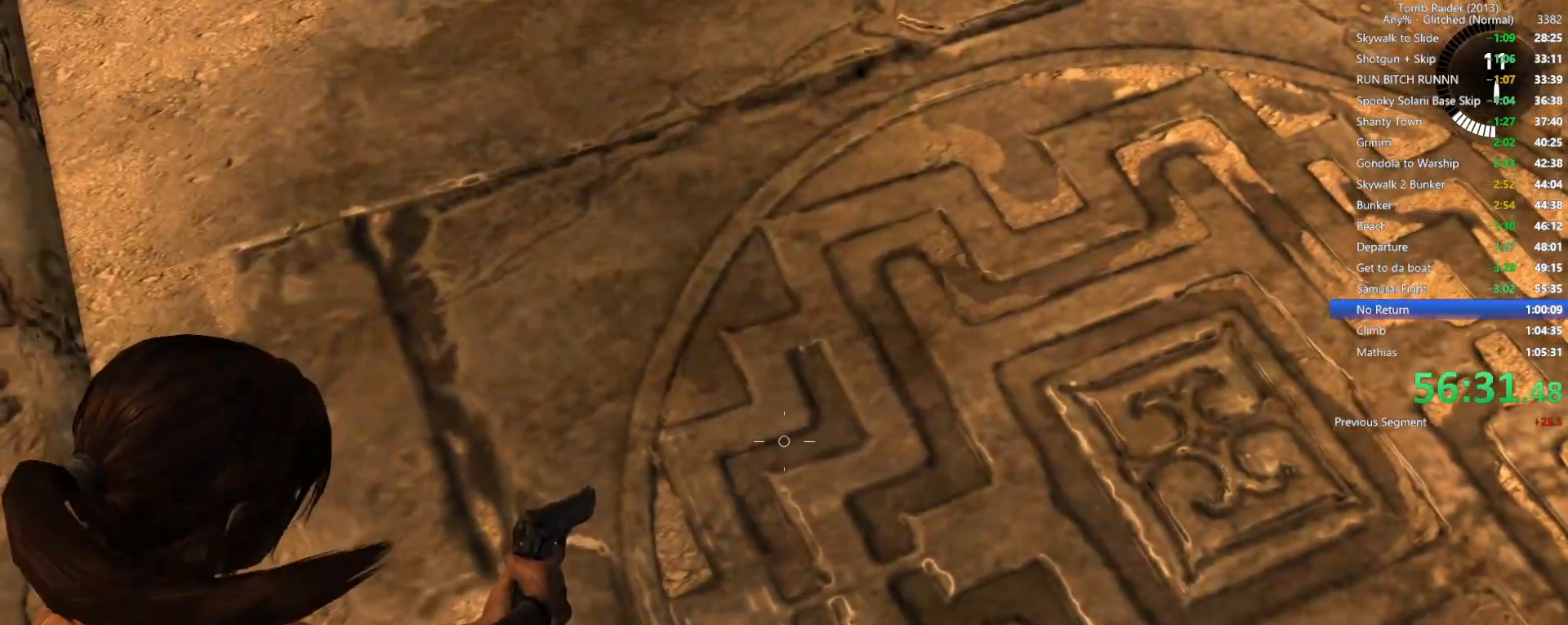
{"keys": ["s"], "mouse": ["right"], "events": [[367, "s", "down"], [384, "shift", "down"], [500, "shift", "up"]]}
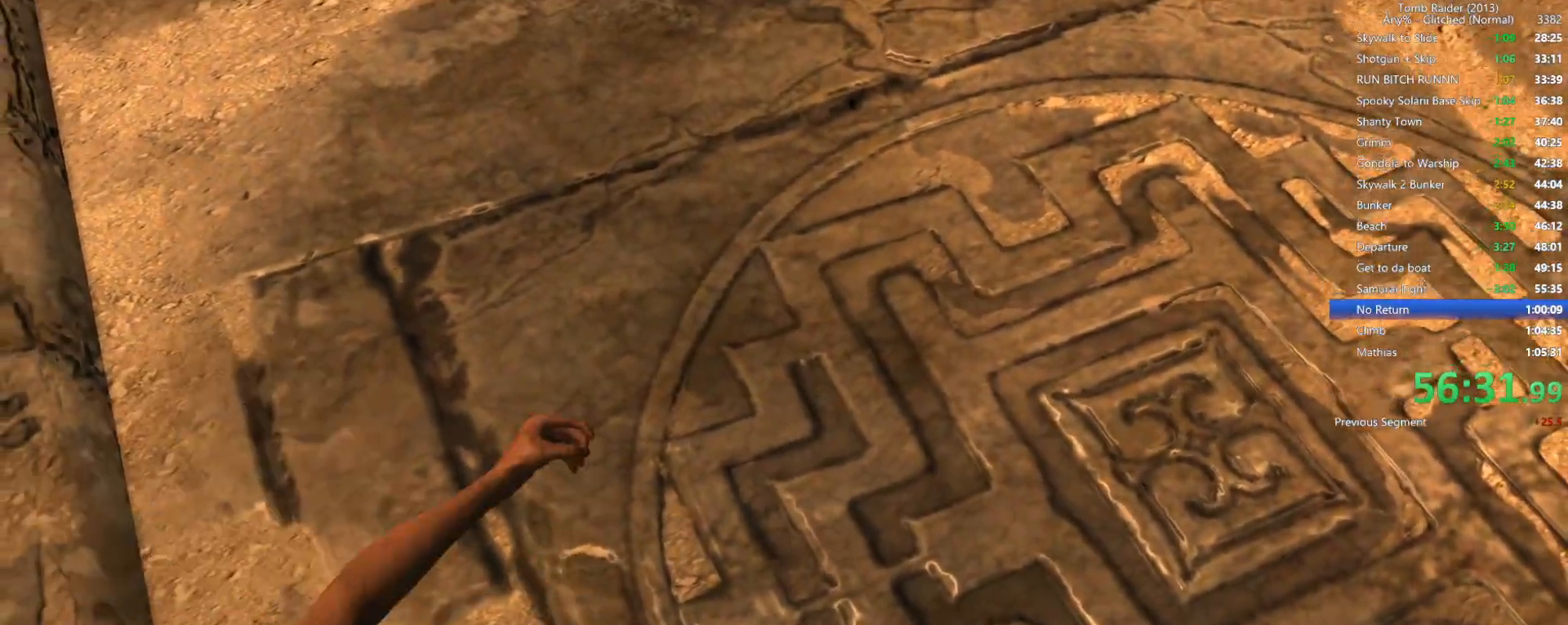
{"keys": ["s"], "mouse": ["right"], "events": []}
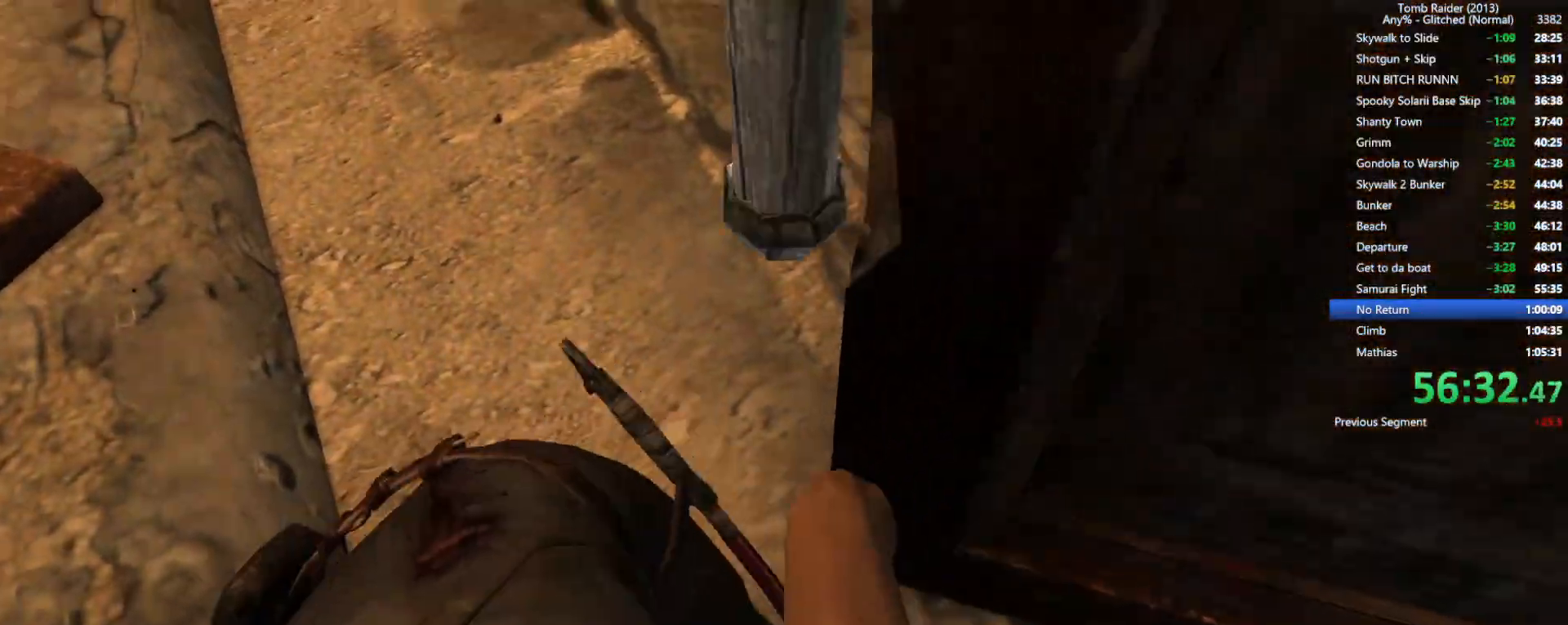
{"keys": ["s"], "mouse": ["right"], "events": []}
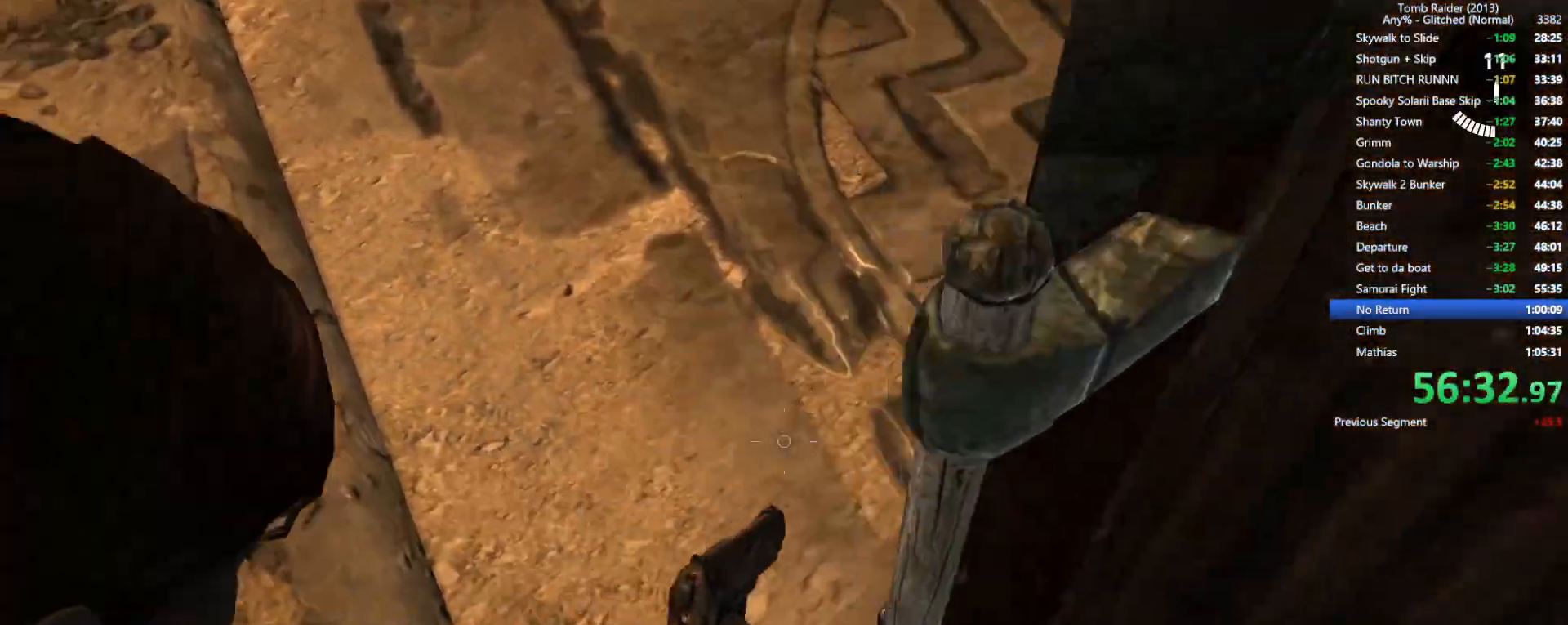
{"keys": ["s"], "mouse": ["right"], "events": []}
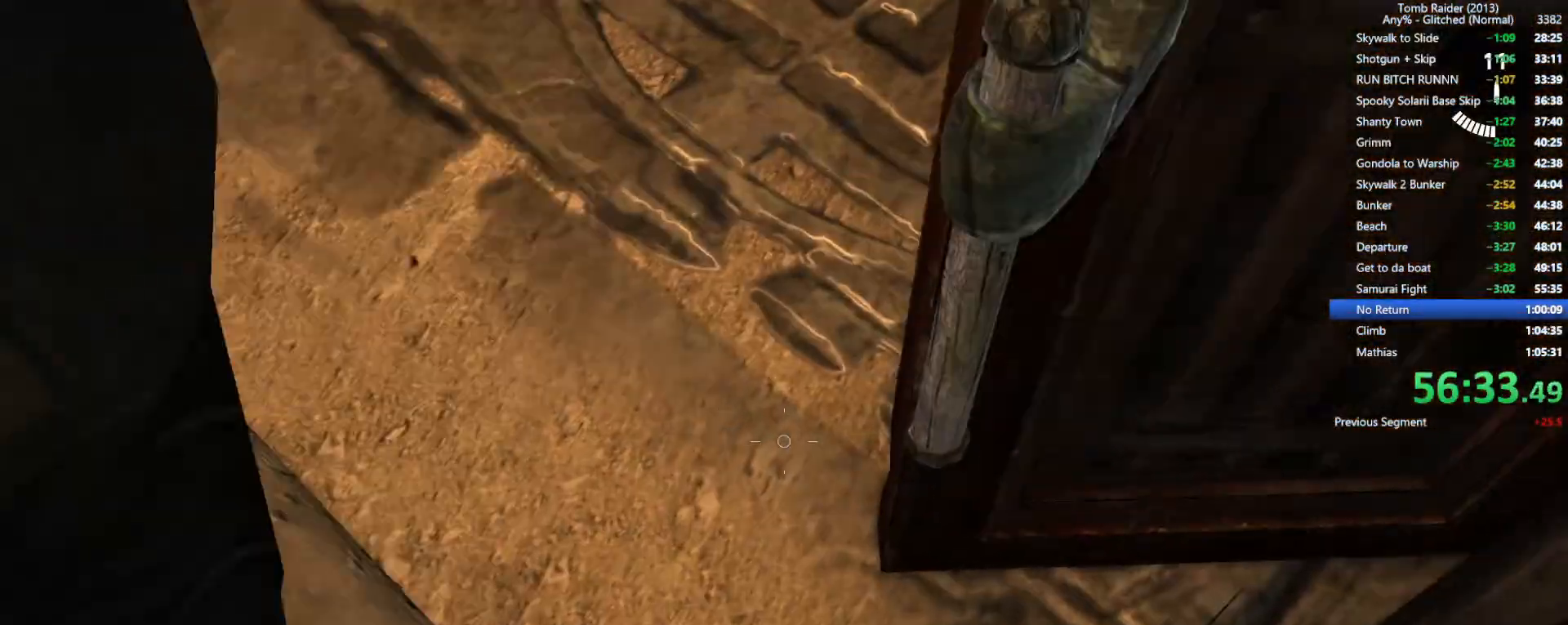
{"keys": ["s"], "mouse": ["right"], "events": []}
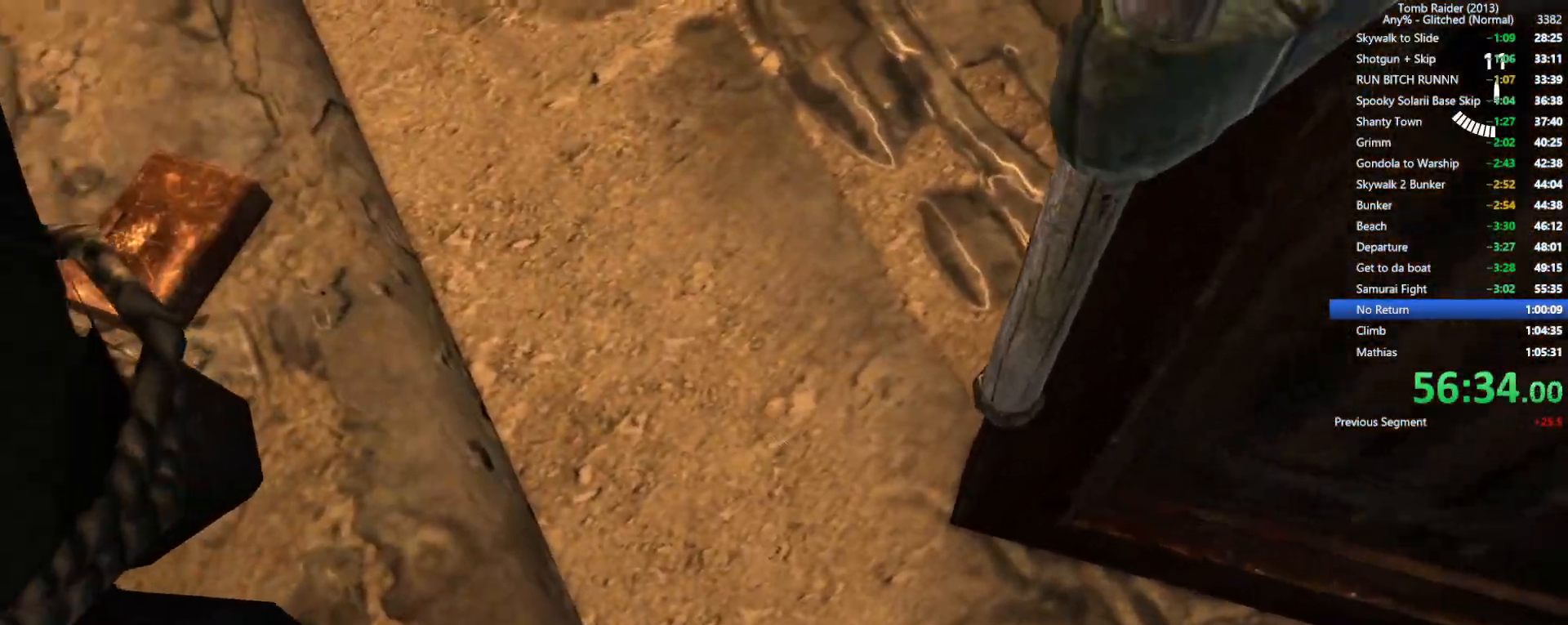
{"keys": ["s"], "mouse": ["right"], "events": []}
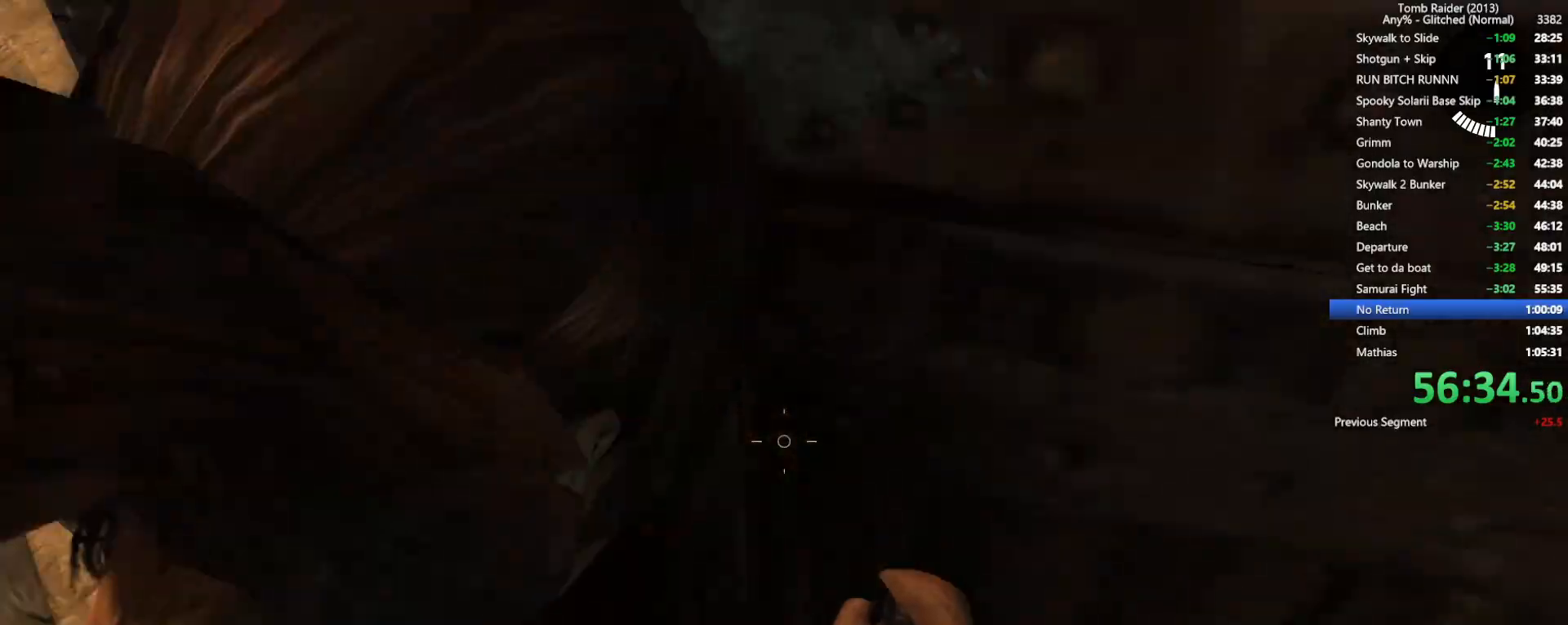
{"keys": ["s"], "mouse": ["right"], "events": [[267, "shift", "down"], [400, "shift", "up"]]}
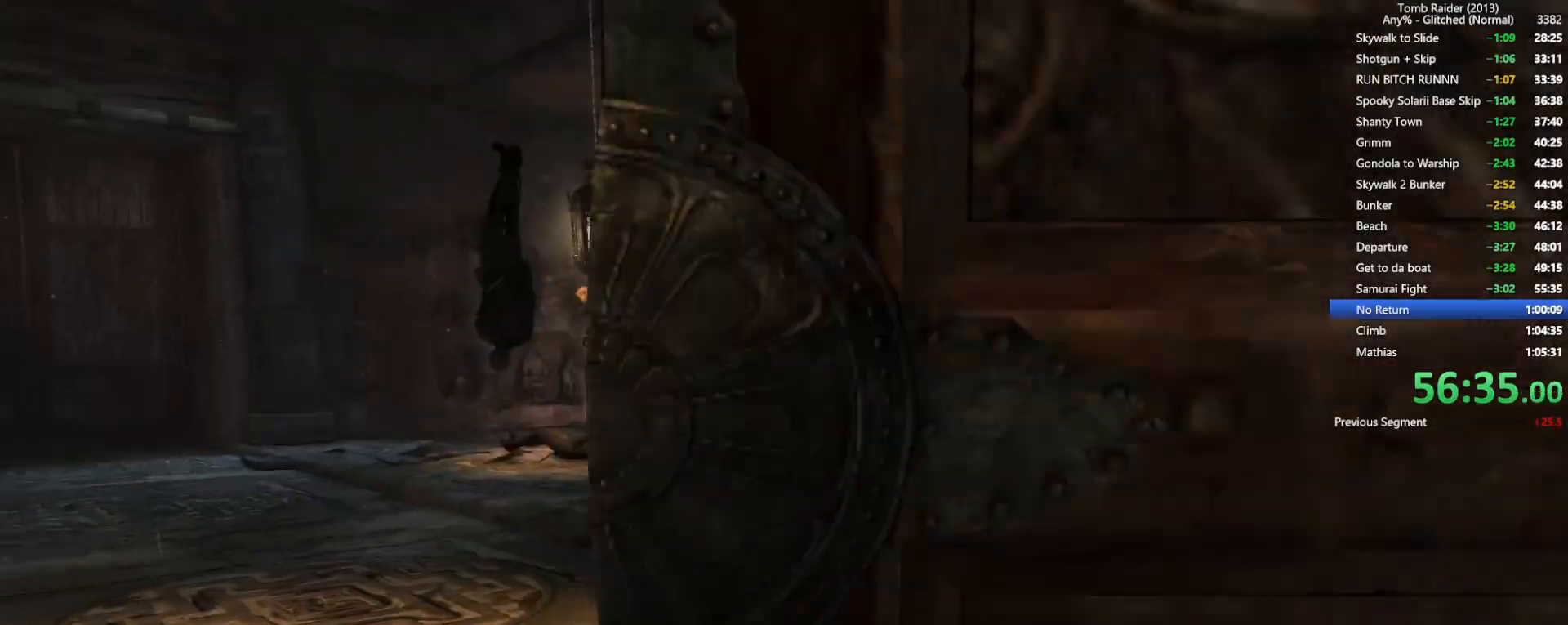
{"keys": ["s"], "mouse": ["right"], "events": []}
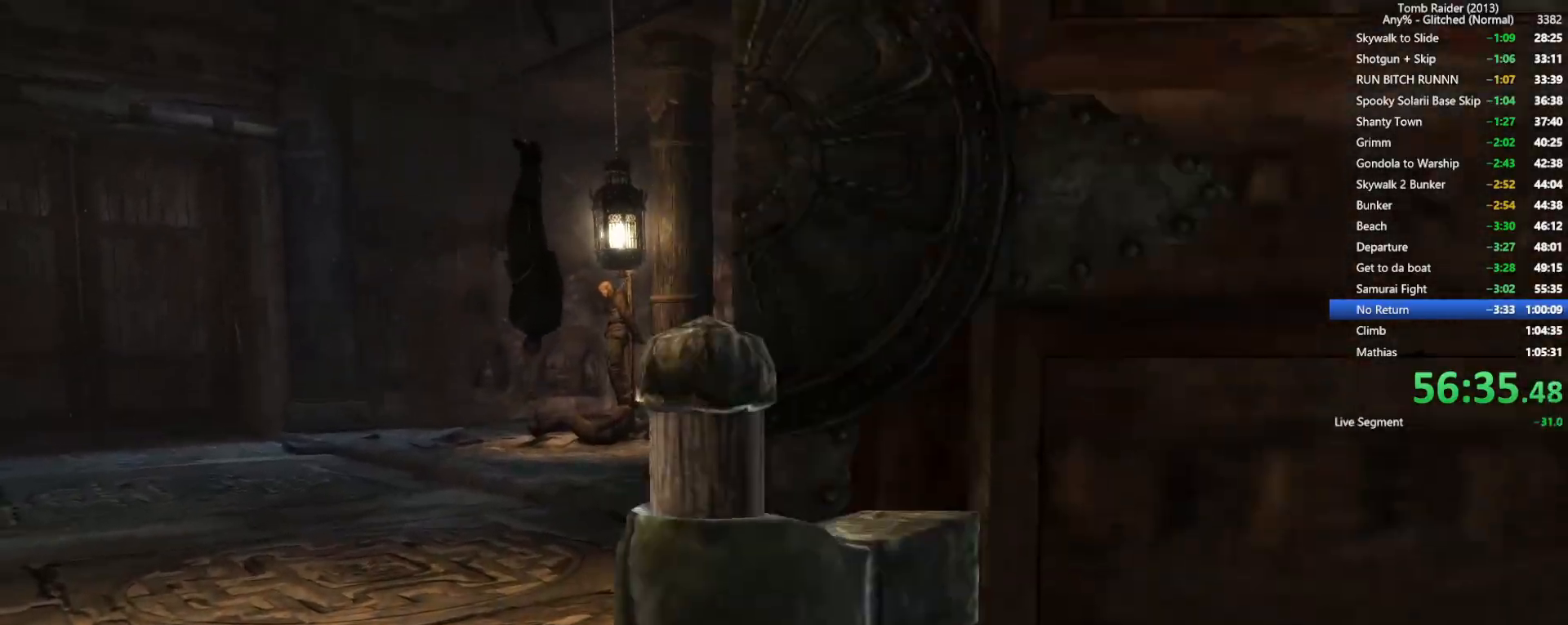
{"keys": ["s"], "mouse": ["right"], "events": []}
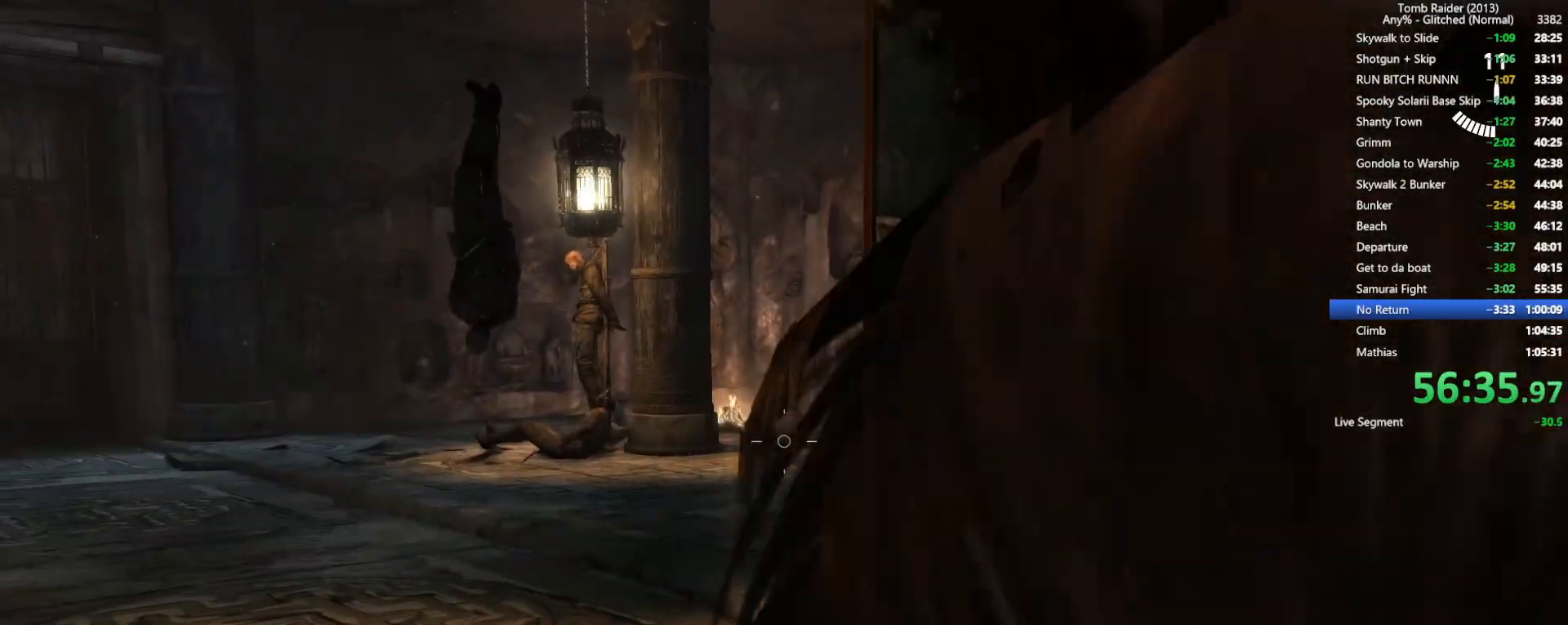
{"keys": ["s"], "mouse": ["right"], "events": []}
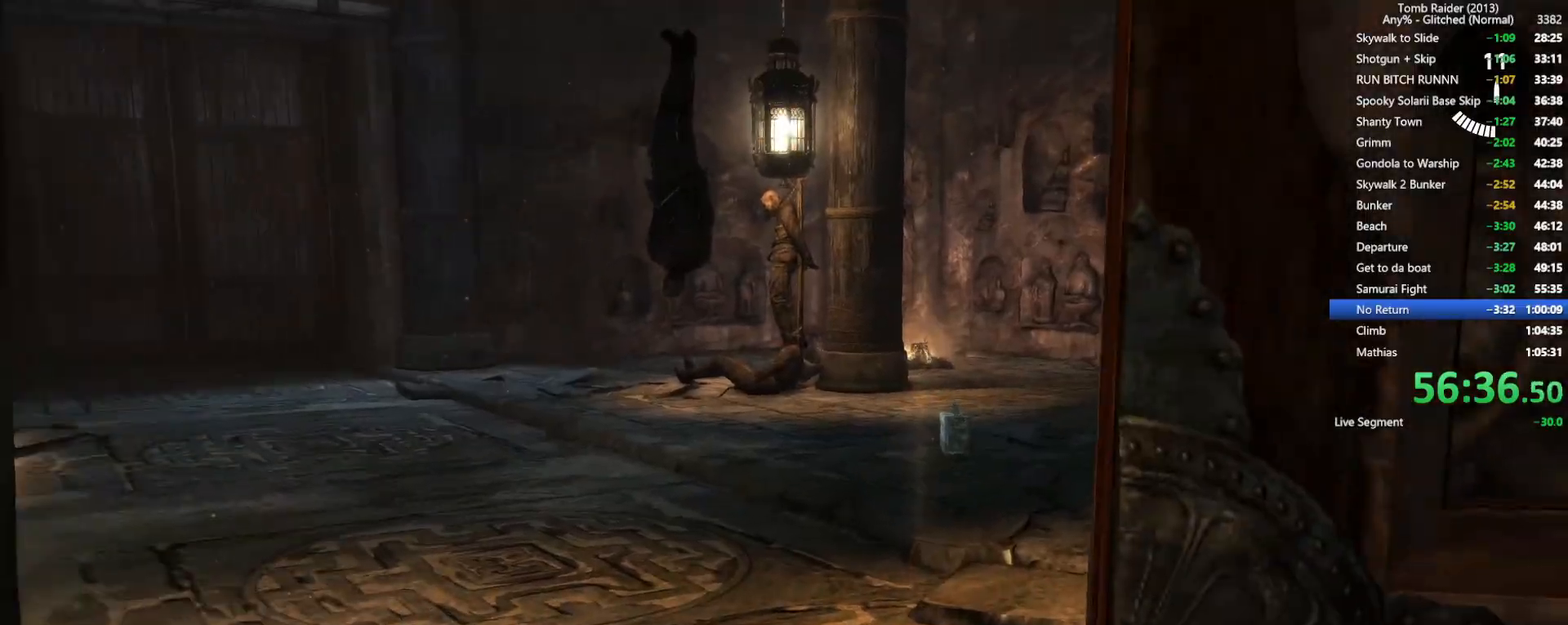
{"keys": ["w"], "mouse": ["right"], "events": [[150, "a", "down"], [200, "s", "up"], [317, "w", "down"], [417, "a", "up"]]}
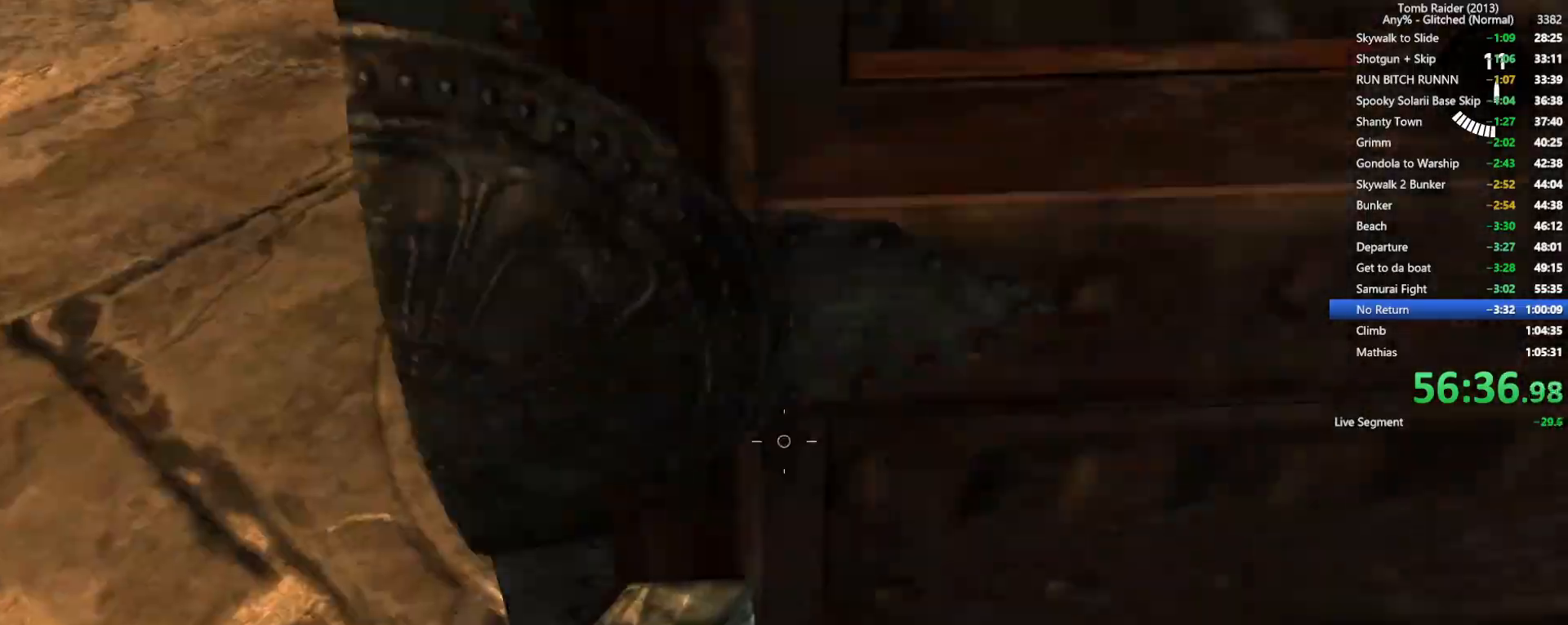
{"keys": ["w"], "mouse": [], "events": [[84, "mouse_right", "up"], [100, "a", "down"], [450, "a", "up"]]}
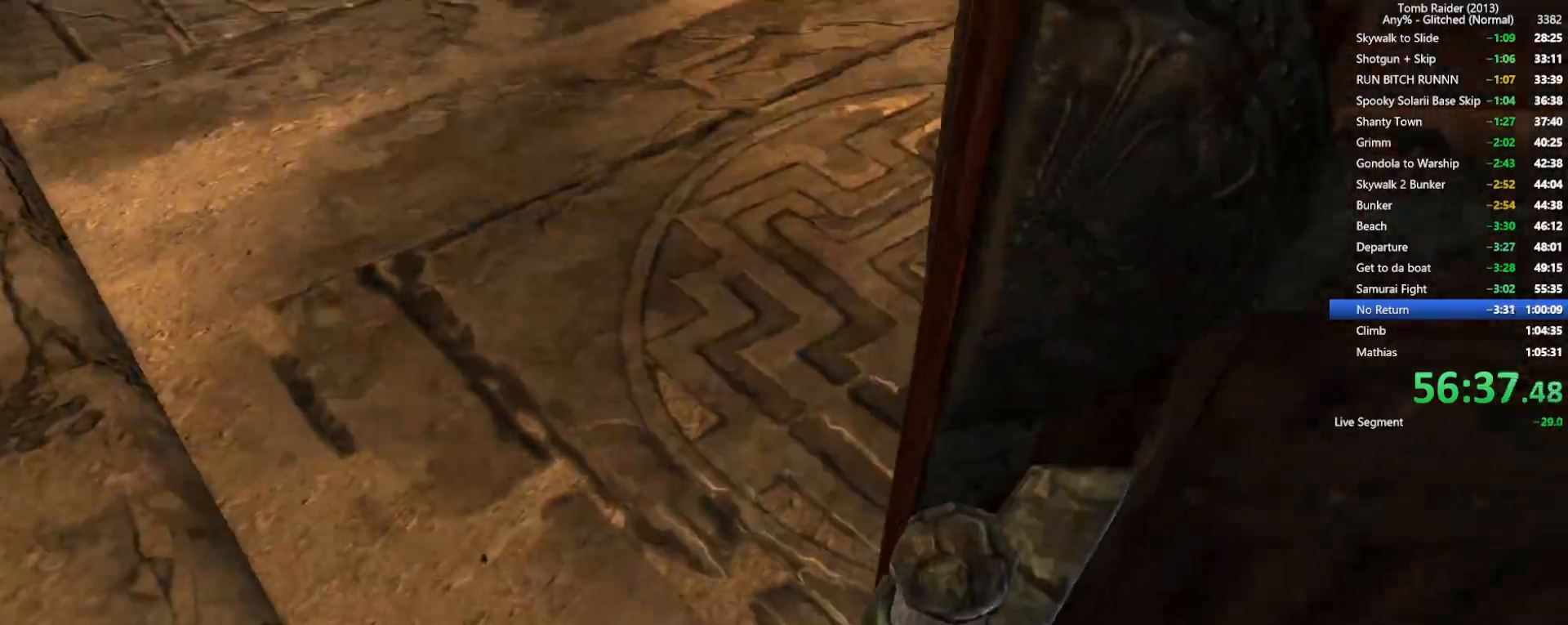
{"keys": ["a", "w"], "mouse": ["right"], "events": [[84, "mouse_right", "down"], [400, "a", "down"]]}
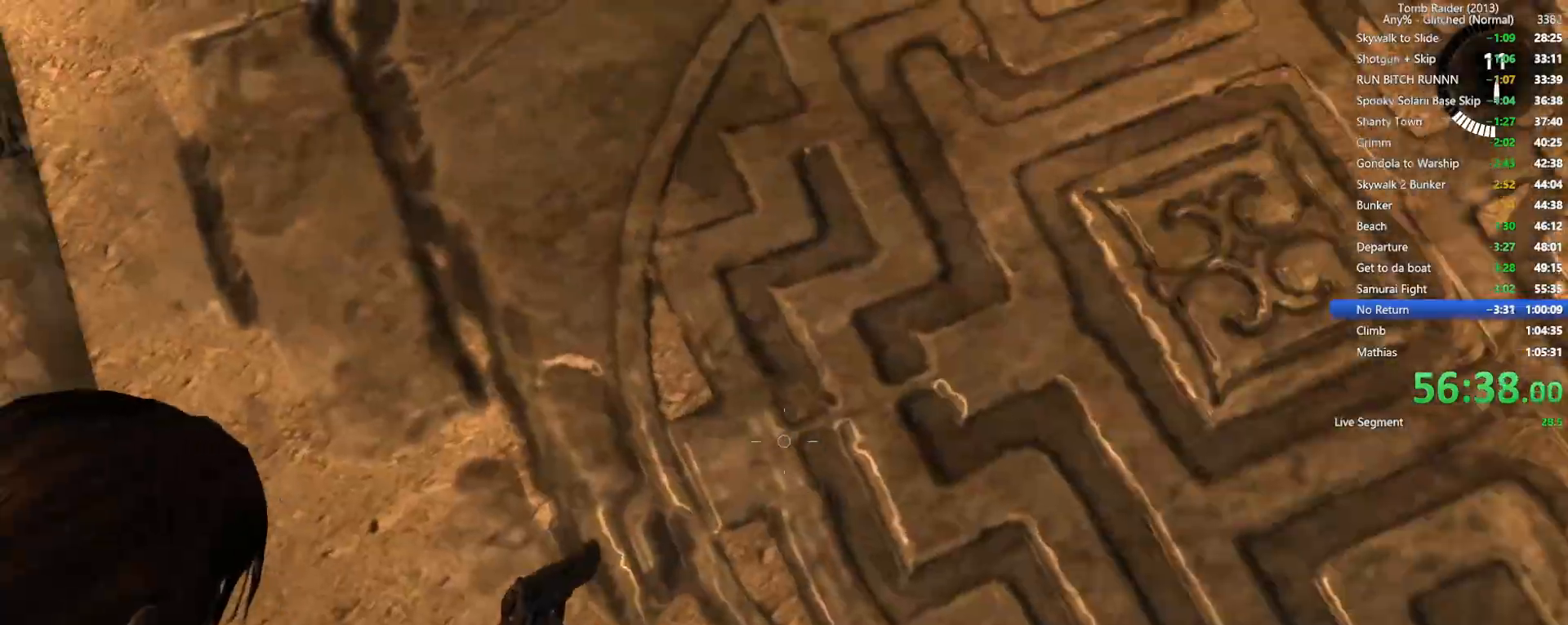
{"keys": ["d"], "mouse": ["right"], "events": [[100, "a", "up"], [117, "w", "up"], [300, "d", "down"]]}
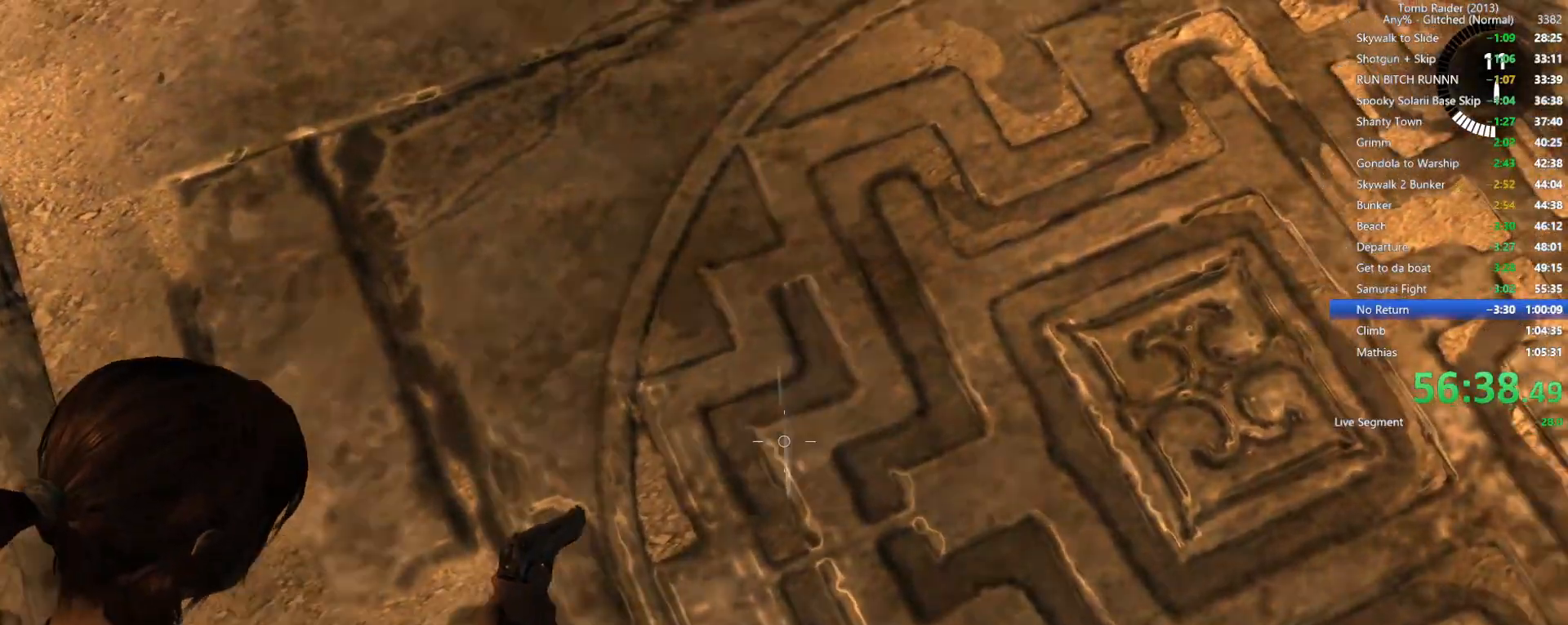
{"keys": [], "mouse": ["right"], "events": [[100, "s", "down"], [117, "d", "up"], [400, "s", "up"]]}
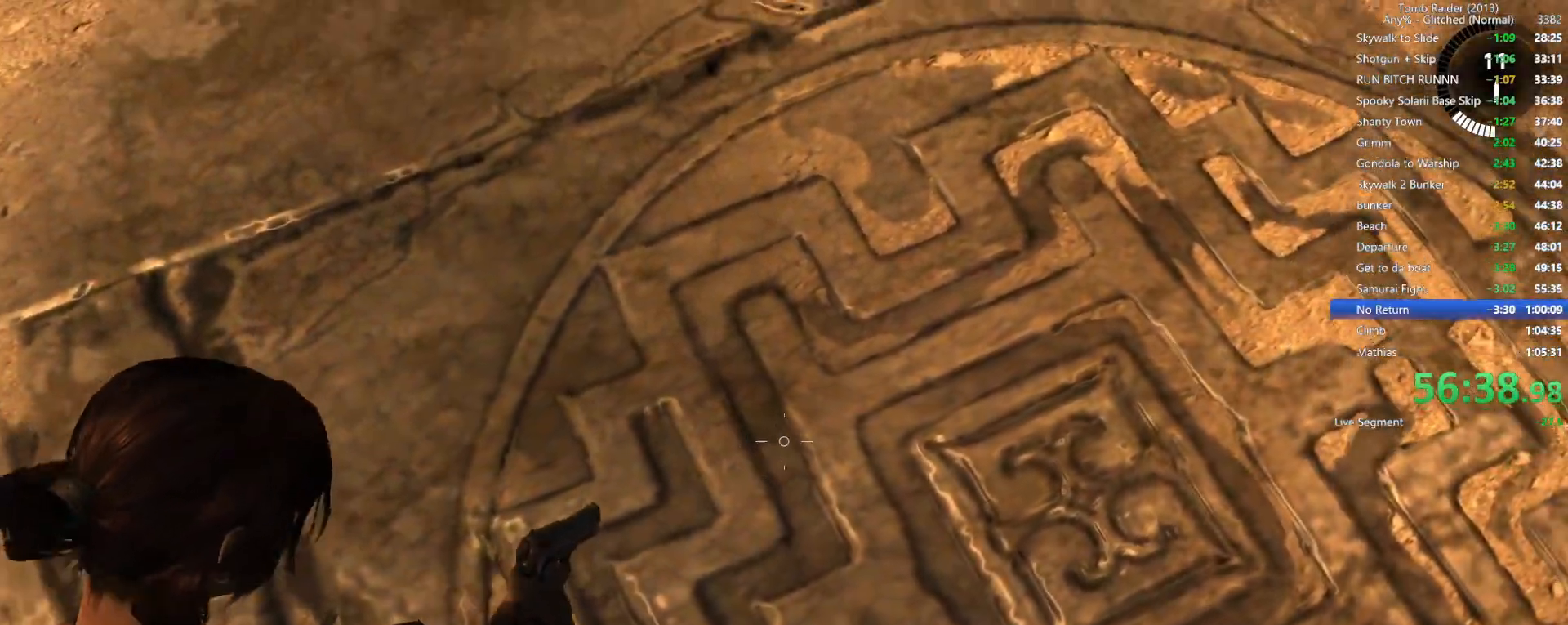
{"keys": [], "mouse": ["right"], "events": [[67, "s", "down"], [384, "s", "up"]]}
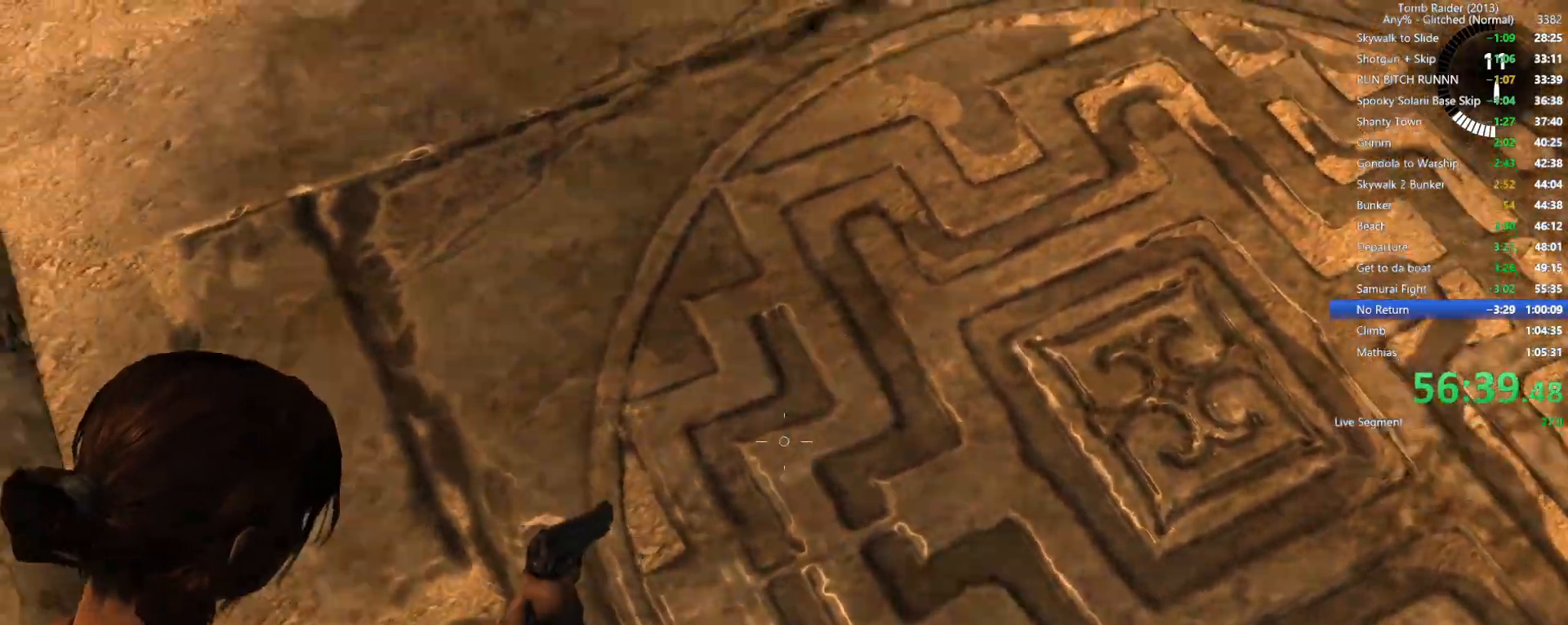
{"keys": ["s"], "mouse": ["right"], "events": [[350, "s", "down"], [367, "shift", "down"], [484, "shift", "up"]]}
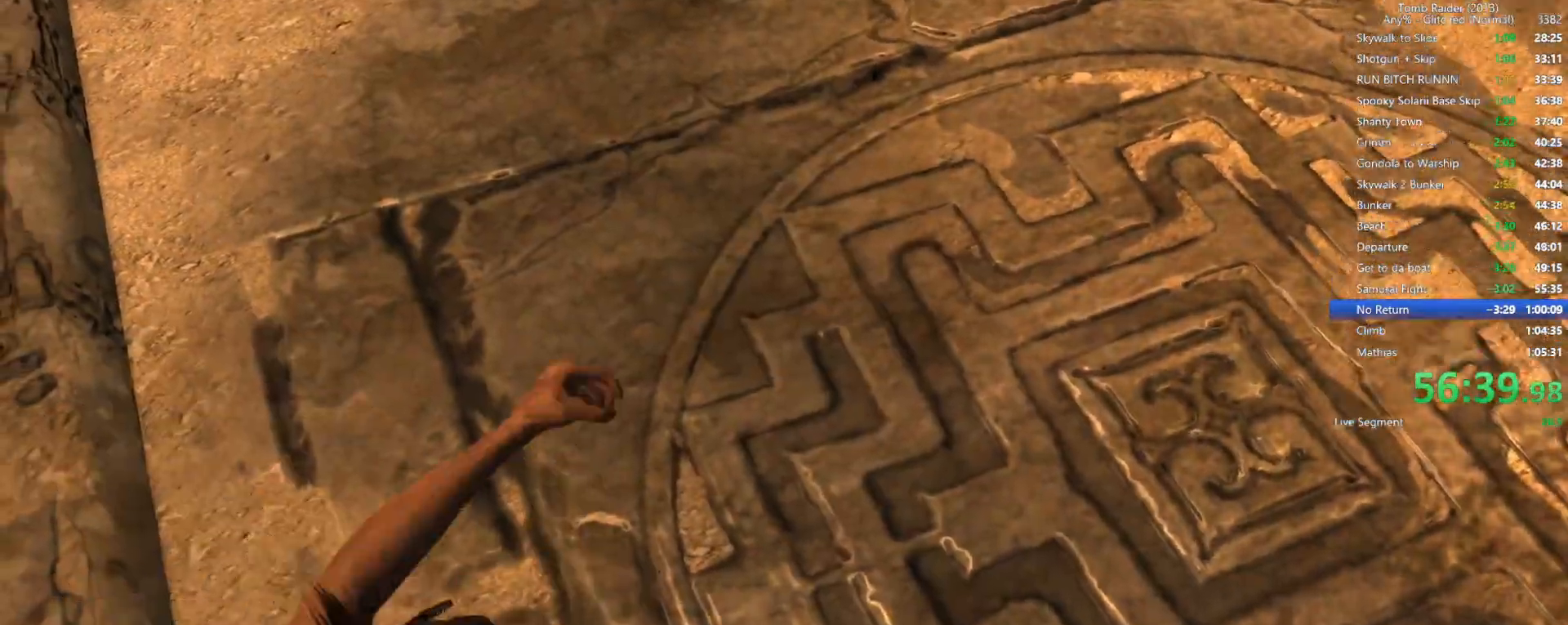
{"keys": ["s"], "mouse": ["right"], "events": []}
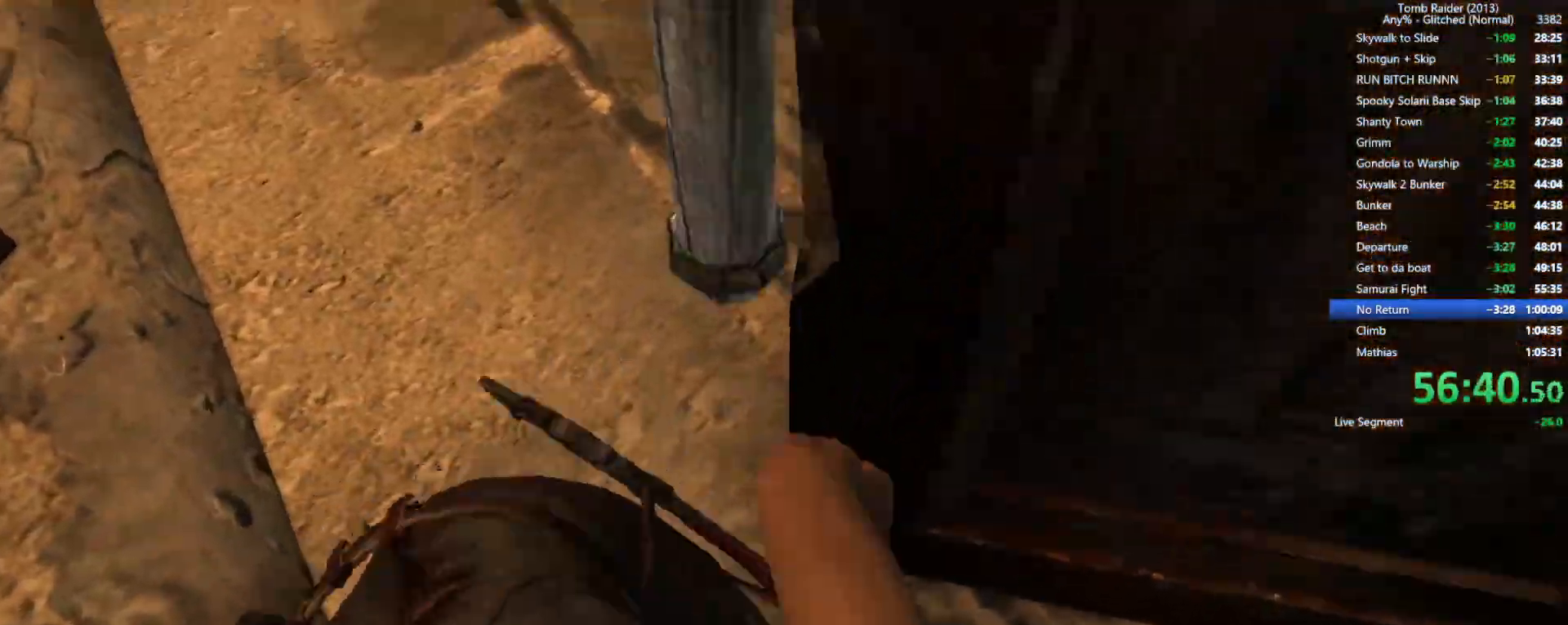
{"keys": ["s"], "mouse": ["right"], "events": []}
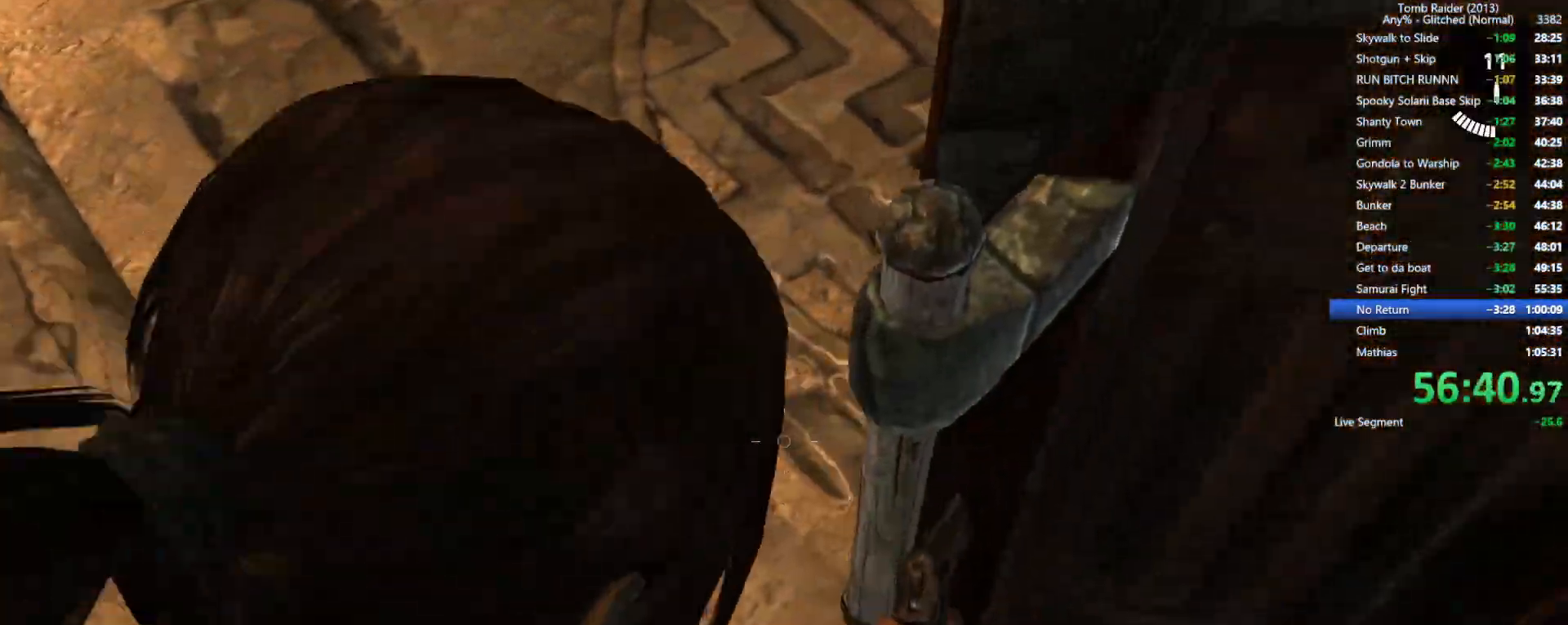
{"keys": ["s"], "mouse": ["right"], "events": []}
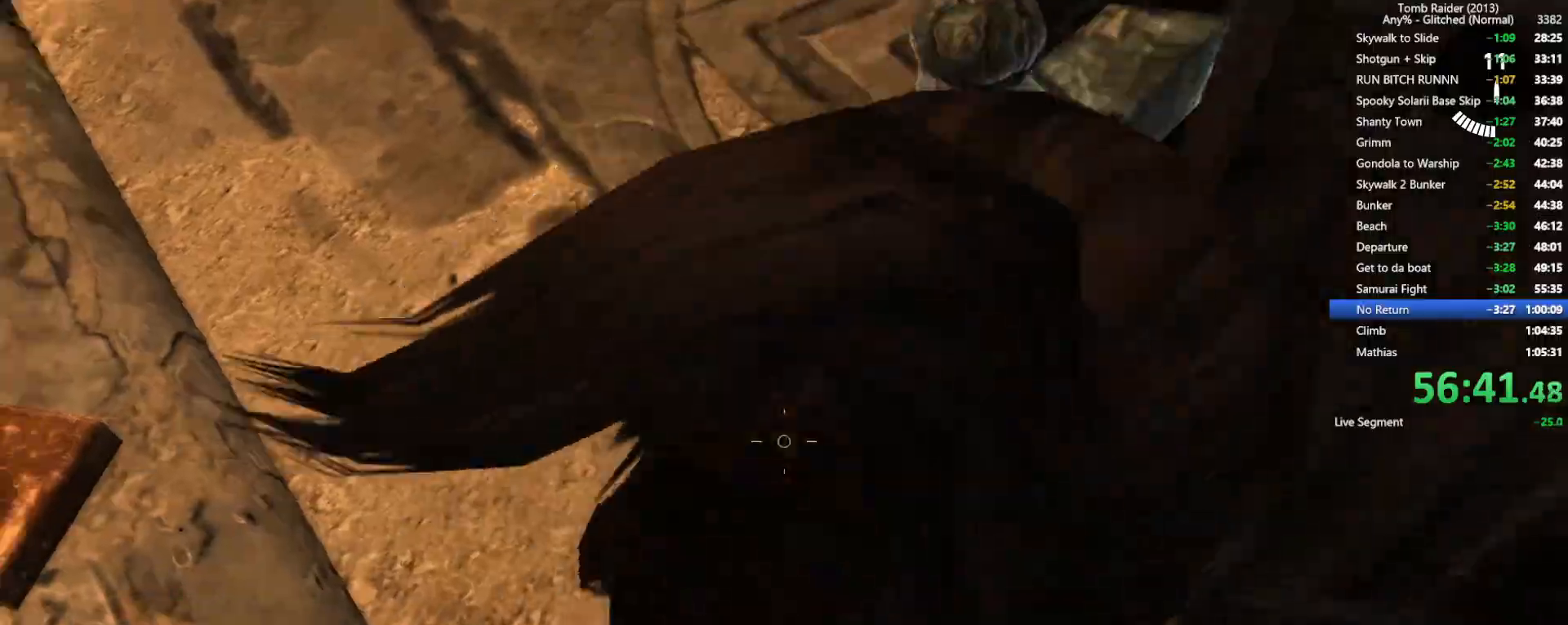
{"keys": ["s"], "mouse": ["right"], "events": []}